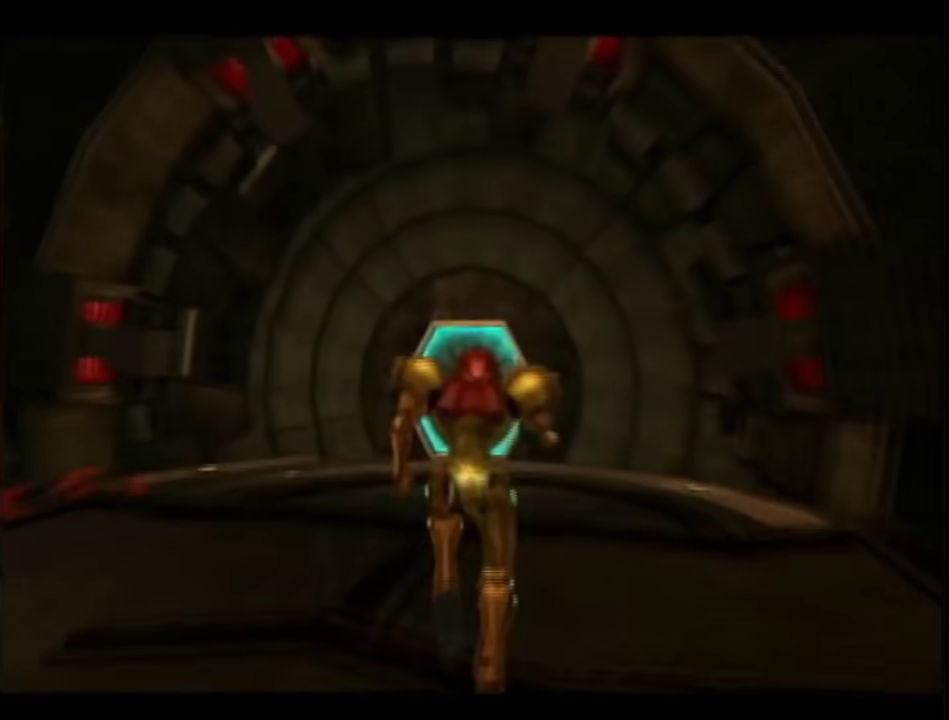
Gameplay with a controller (Nintendo layout); each line is a JSON object with the inputs held at the frame after it. "events" lists button and stick changes between this image and that frame as [ms after this image, input, new state], when the widget could be followed in between. This overlay highlights the sticks when they move; stick clicks (L3 R3) are not distinguishable. Not read: L3 R3 Y other_buttons.
{"buttons": [], "left_stick": "up-right", "right_stick": "center", "events": [[317, "left_stick", "up-right"]]}
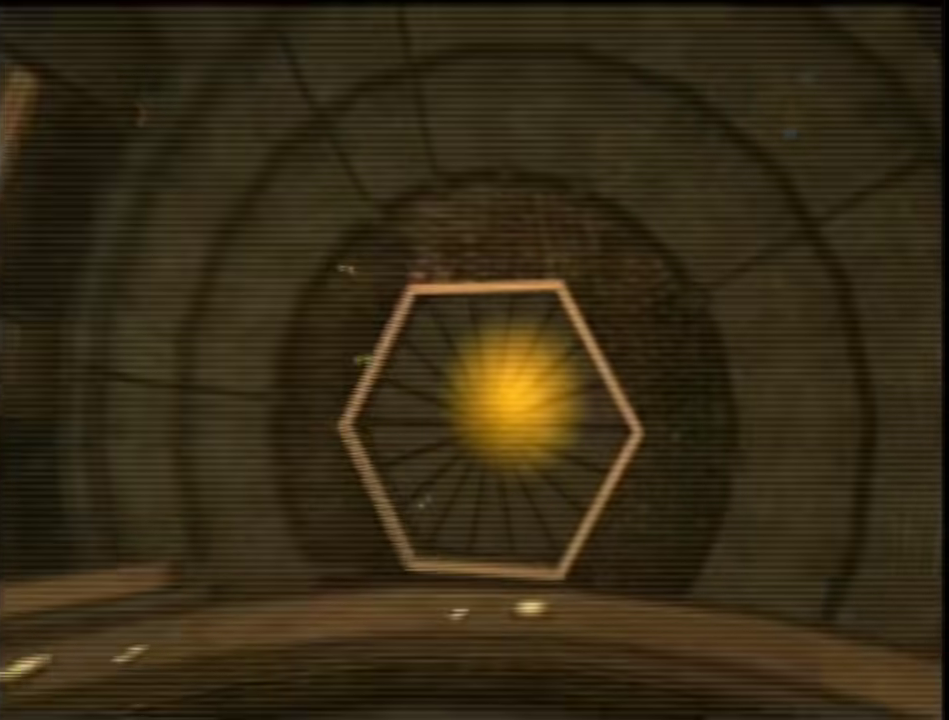
{"buttons": ["L1"], "left_stick": "down", "right_stick": "center", "events": [[67, "L1", "down"], [133, "left_stick", "up"], [400, "left_stick", "up-left"], [483, "left_stick", "down"]]}
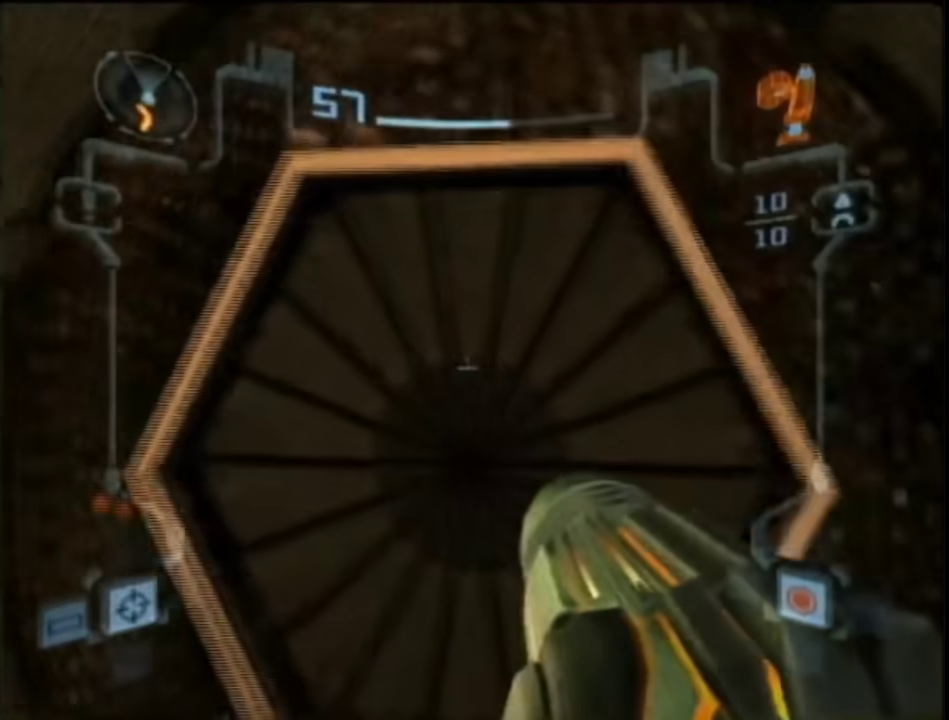
{"buttons": [], "left_stick": "center", "right_stick": "center", "events": [[83, "X", "down"], [133, "X", "up"], [133, "left_stick", "up"], [383, "L1", "up"], [450, "left_stick", "center"]]}
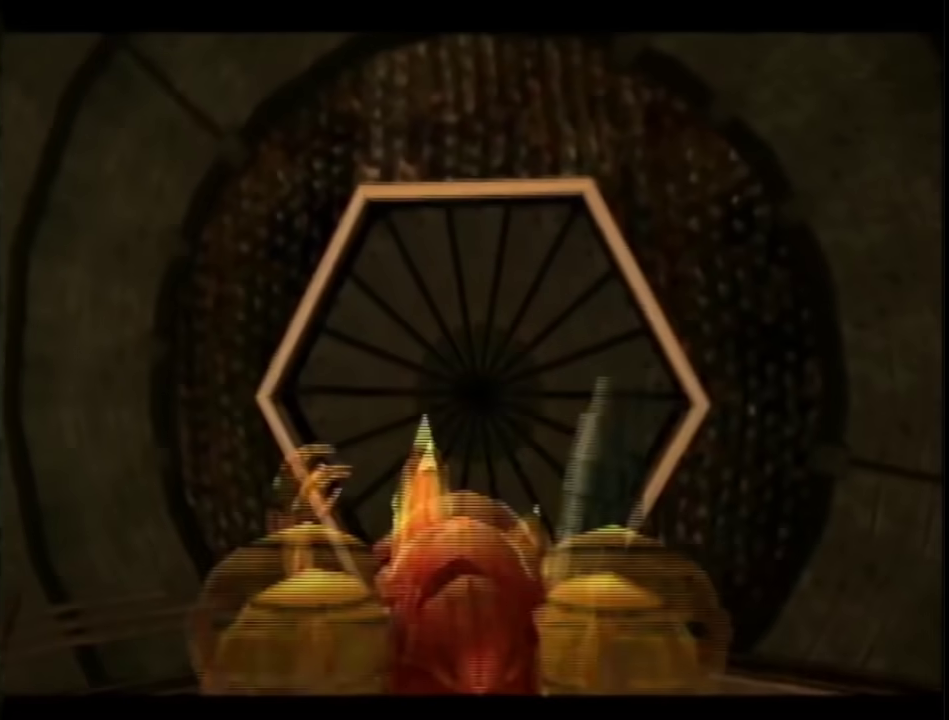
{"buttons": [], "left_stick": "center", "right_stick": "center", "events": []}
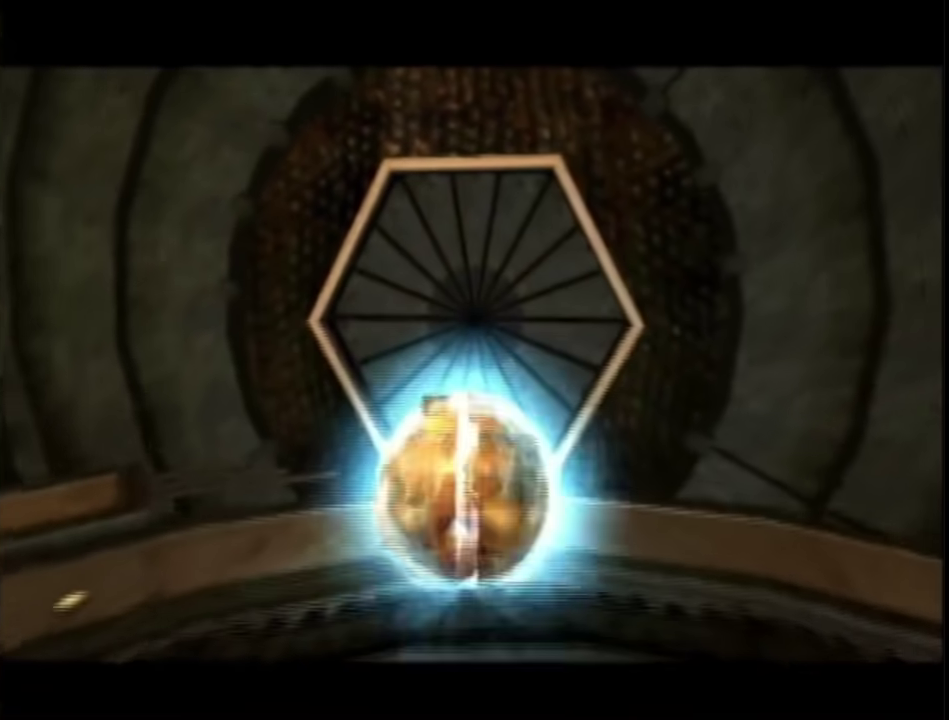
{"buttons": [], "left_stick": "center", "right_stick": "center", "events": []}
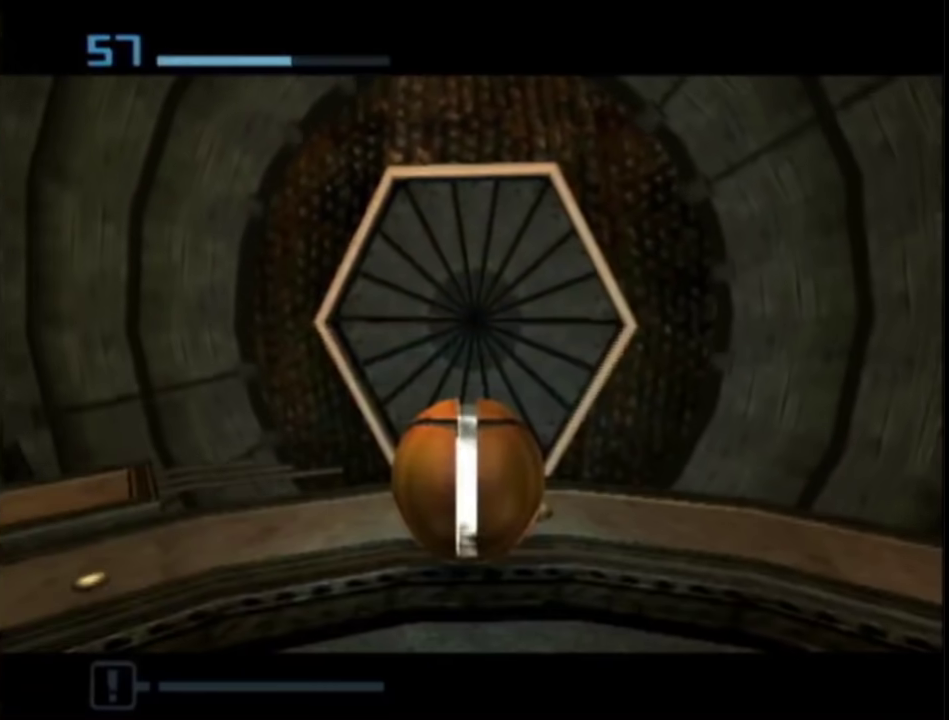
{"buttons": [], "left_stick": "center", "right_stick": "center", "events": []}
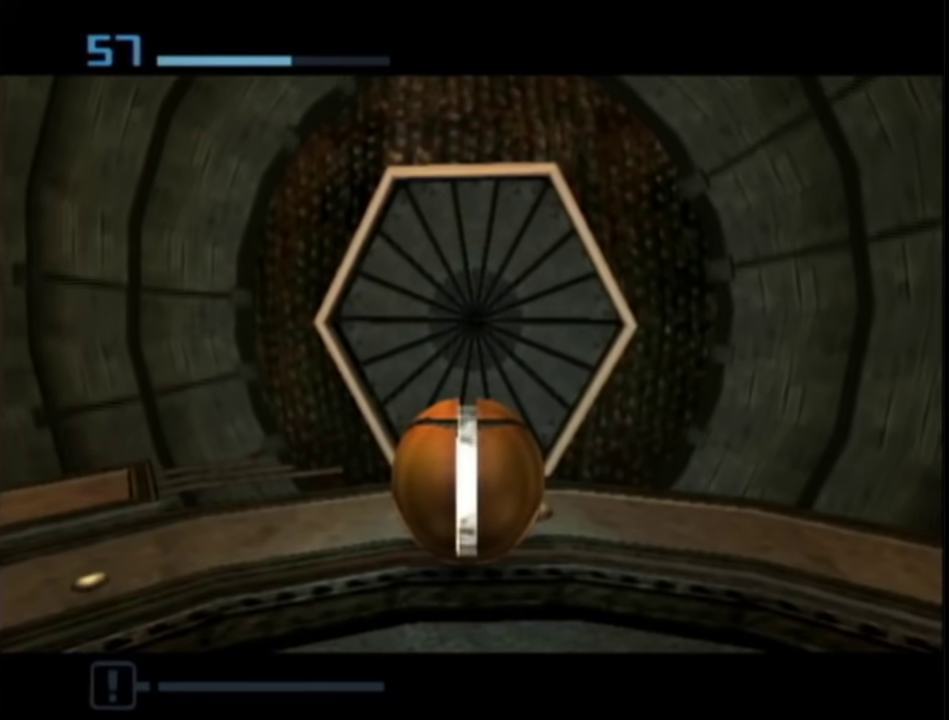
{"buttons": [], "left_stick": "center", "right_stick": "center", "events": []}
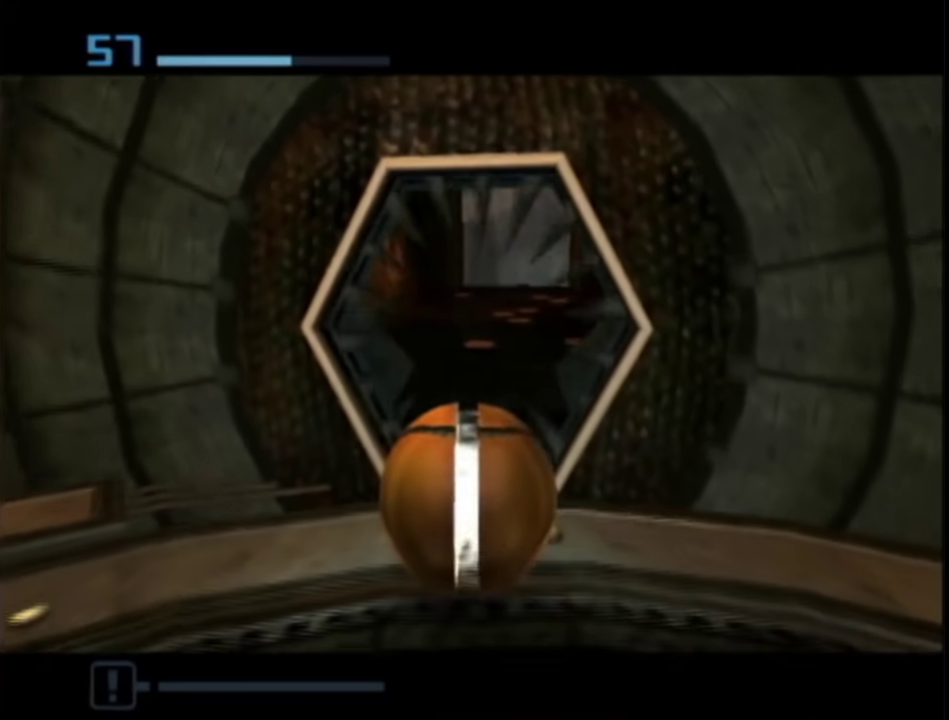
{"buttons": [], "left_stick": "up", "right_stick": "center", "events": [[50, "left_stick", "up"]]}
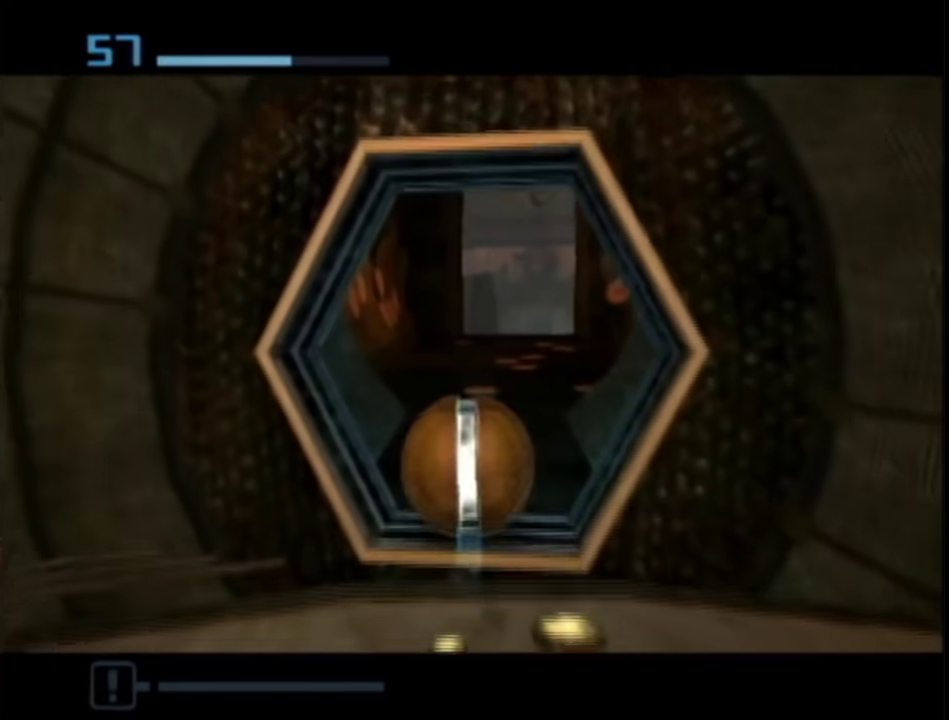
{"buttons": [], "left_stick": "up", "right_stick": "center", "events": []}
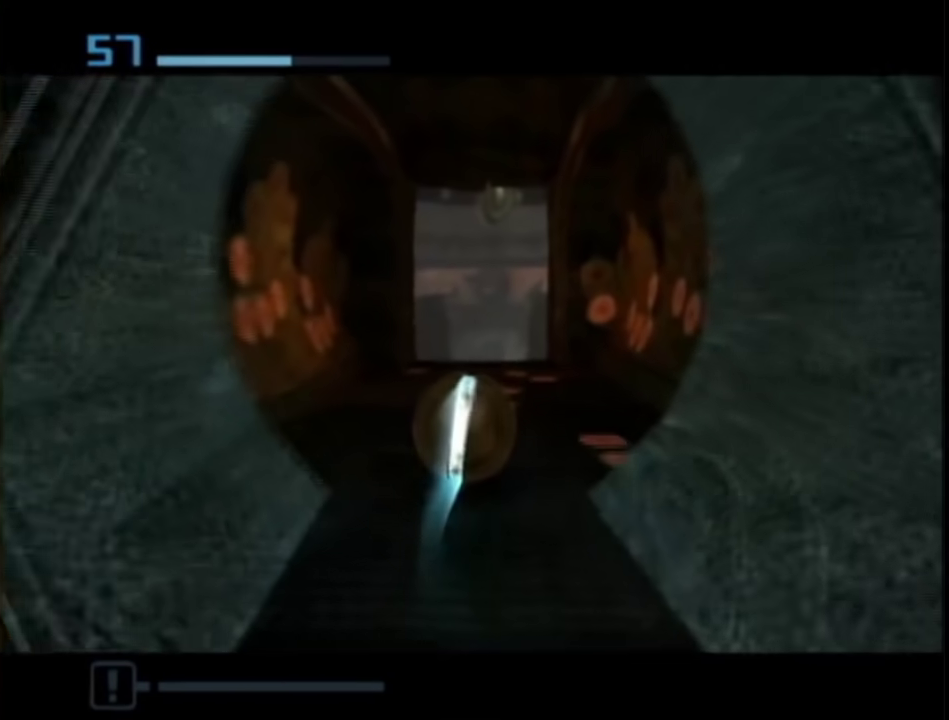
{"buttons": [], "left_stick": "up", "right_stick": "center", "events": []}
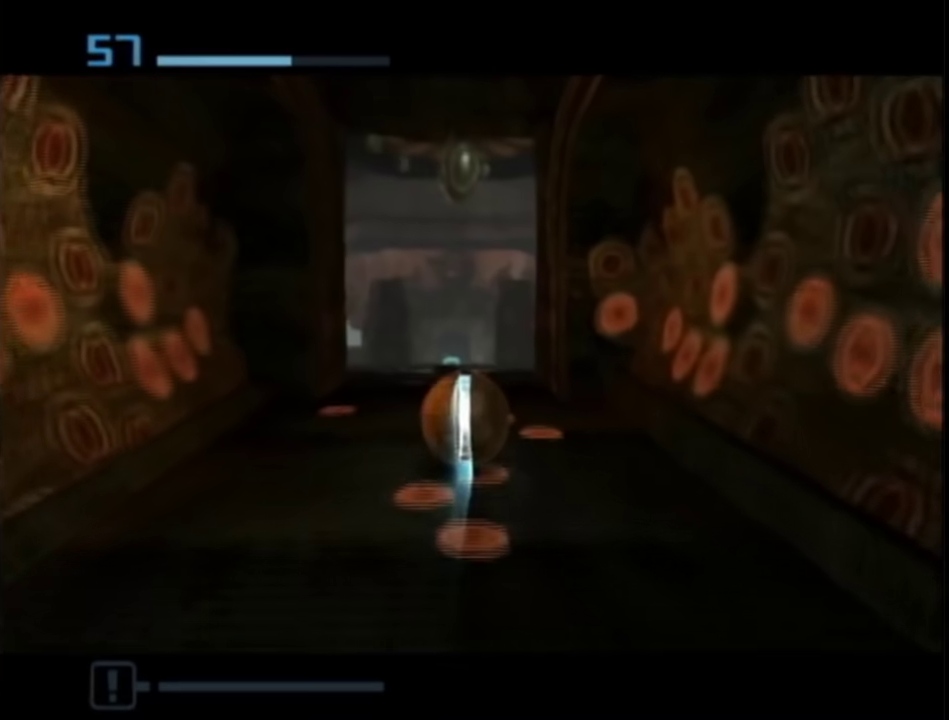
{"buttons": [], "left_stick": "up", "right_stick": "center", "events": []}
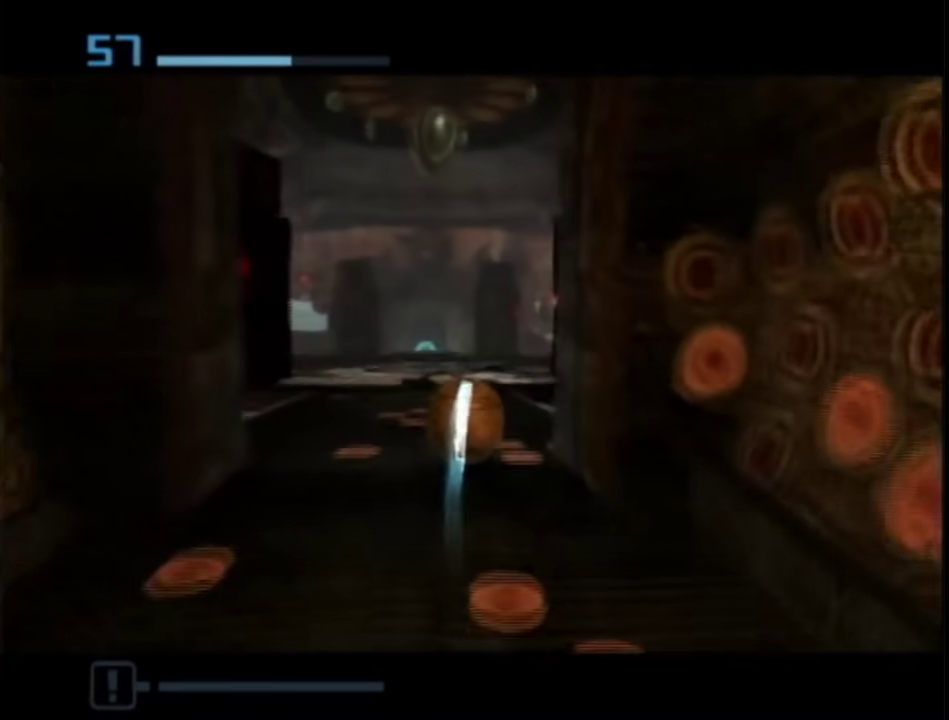
{"buttons": [], "left_stick": "up-left", "right_stick": "center", "events": [[483, "left_stick", "up-left"]]}
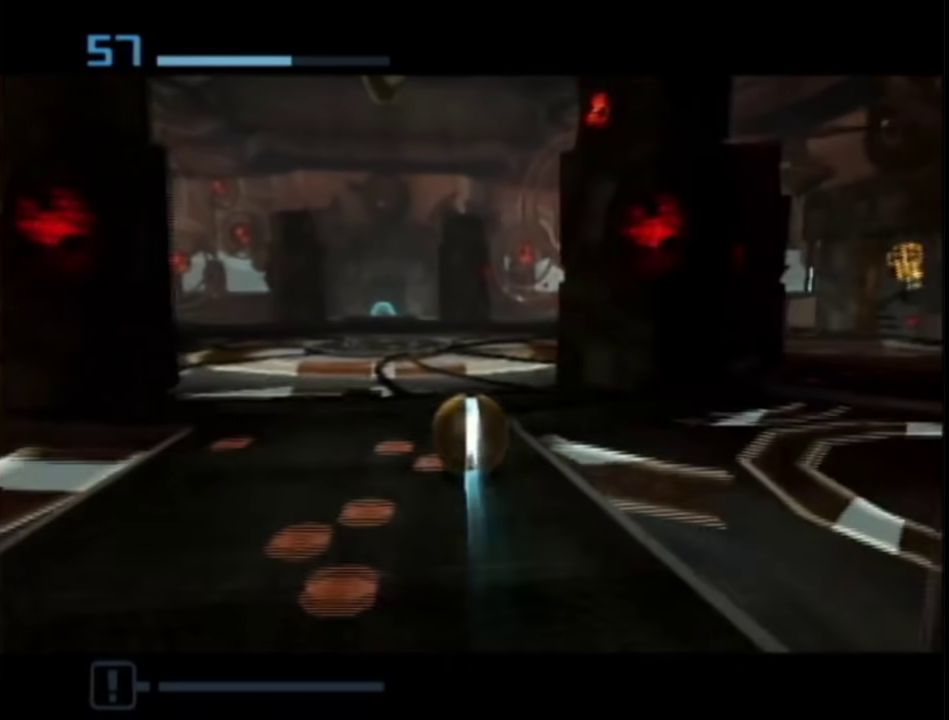
{"buttons": [], "left_stick": "up", "right_stick": "center", "events": [[167, "left_stick", "up"]]}
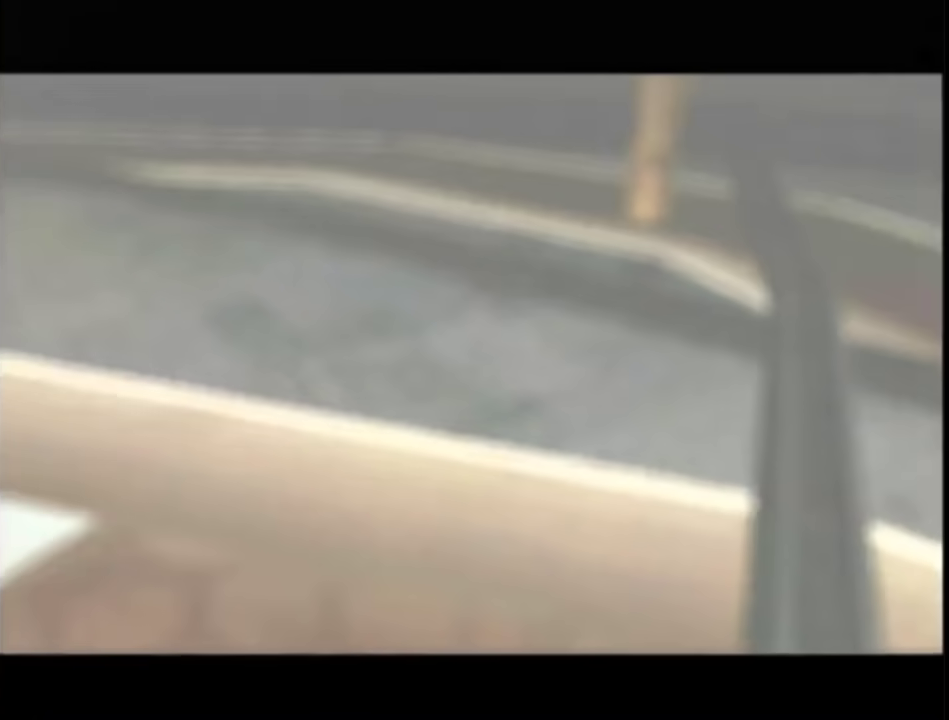
{"buttons": [], "left_stick": "center", "right_stick": "center", "events": [[133, "START", "down"], [200, "left_stick", "left"], [300, "START", "up"], [417, "left_stick", "center"]]}
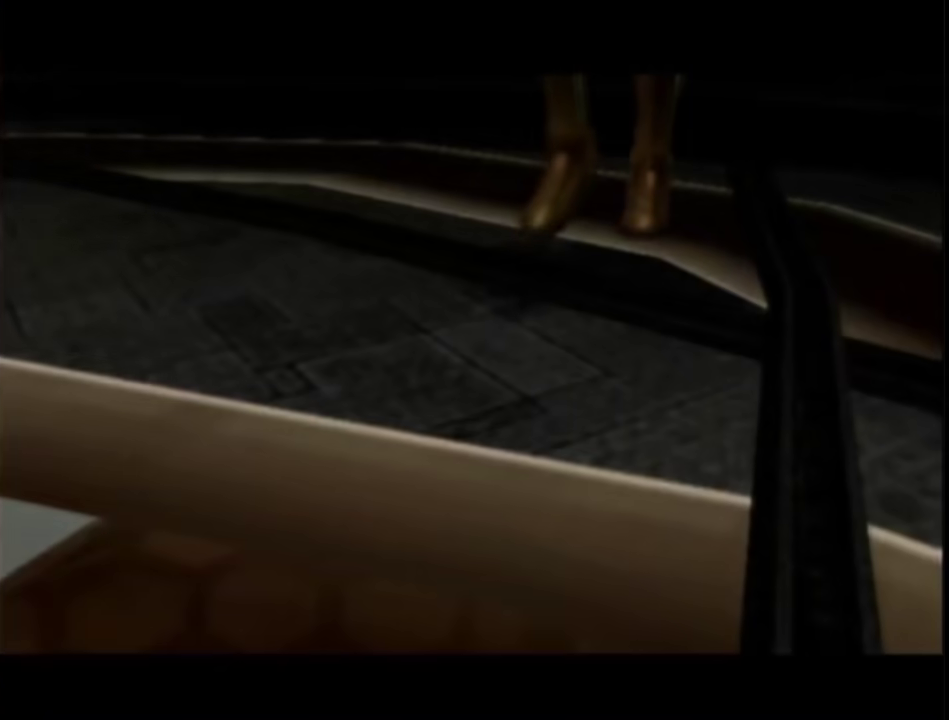
{"buttons": [], "left_stick": "center", "right_stick": "center", "events": []}
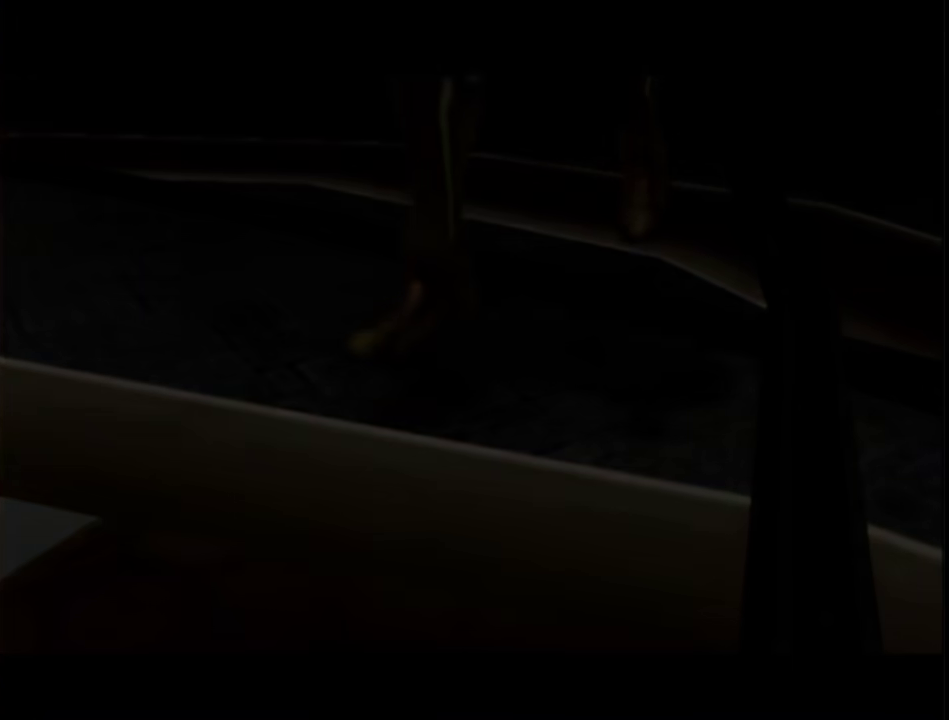
{"buttons": [], "left_stick": "center", "right_stick": "center", "events": []}
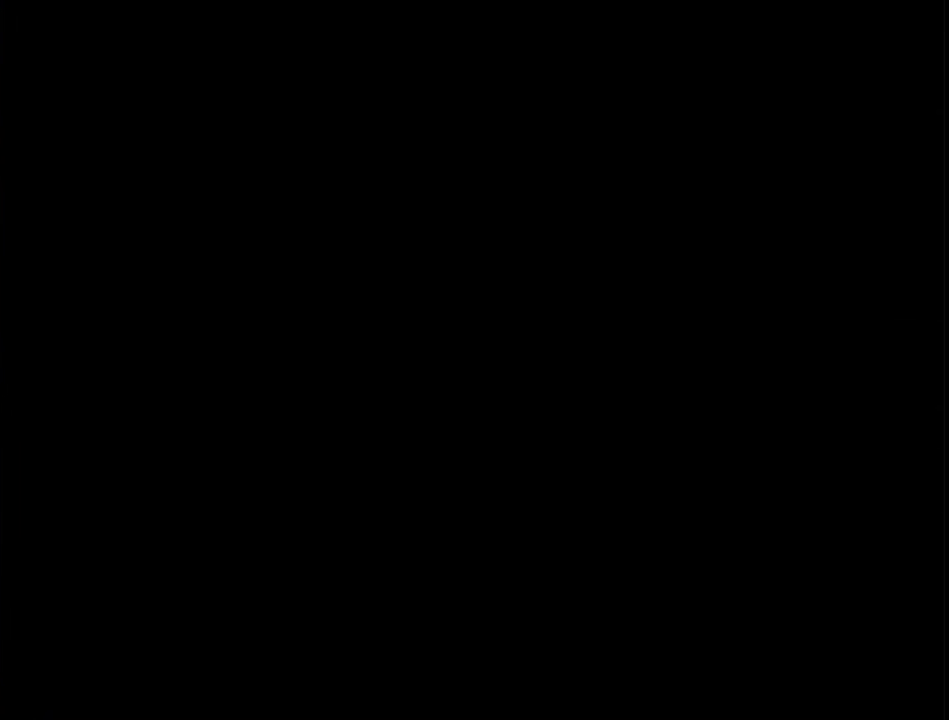
{"buttons": [], "left_stick": "center", "right_stick": "center", "events": []}
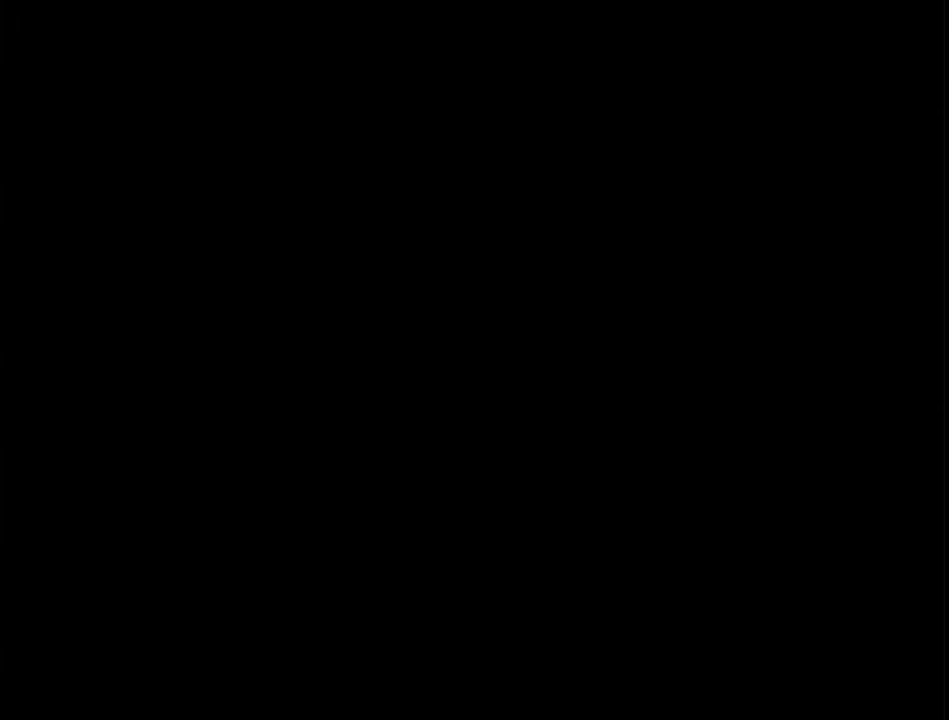
{"buttons": [], "left_stick": "center", "right_stick": "center", "events": []}
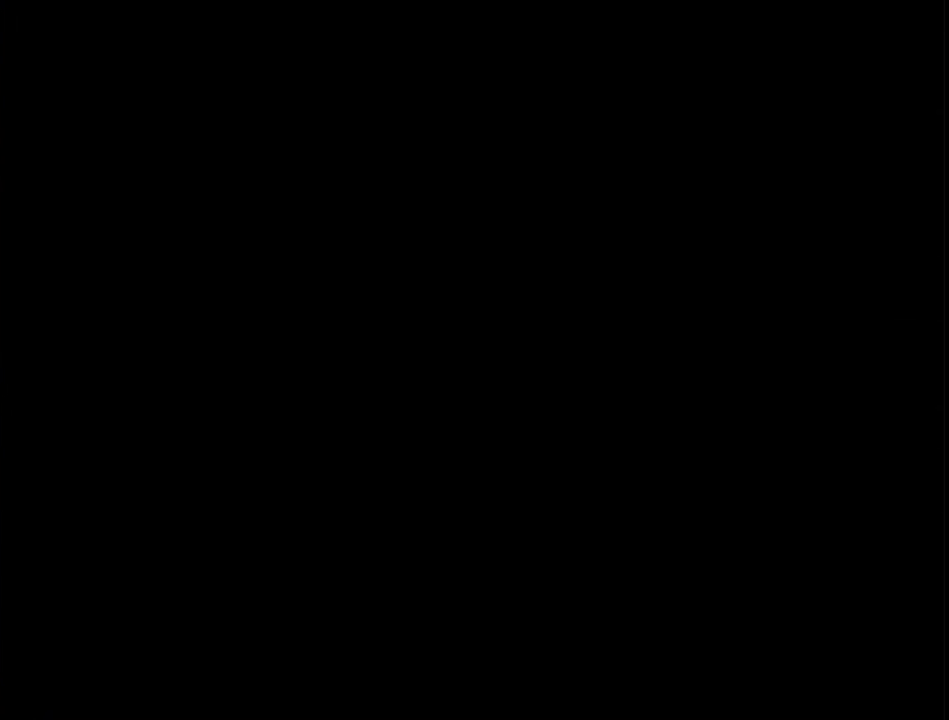
{"buttons": [], "left_stick": "center", "right_stick": "center", "events": []}
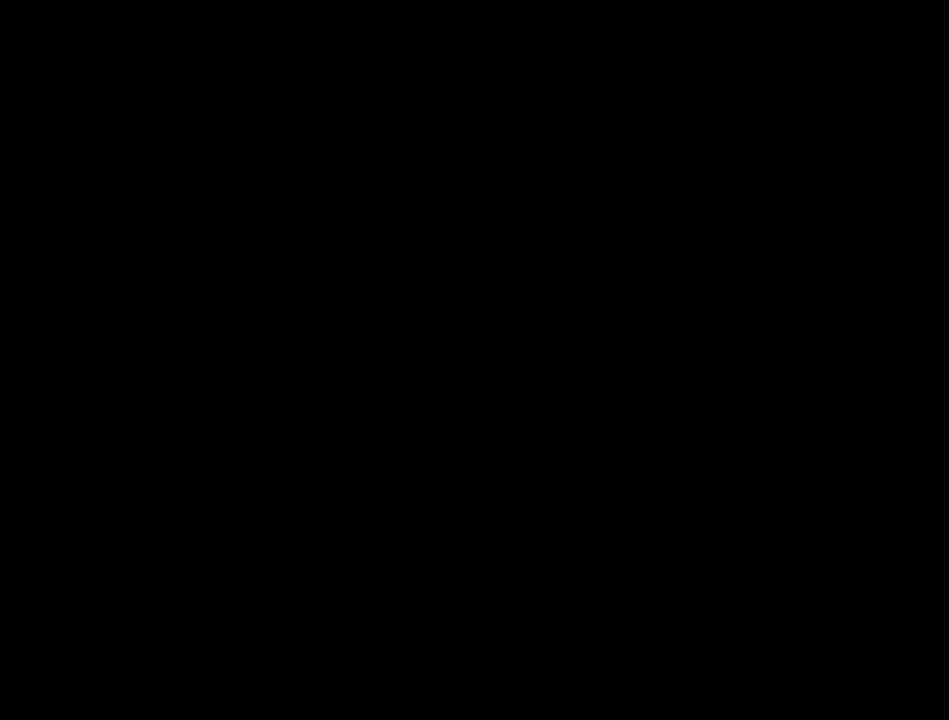
{"buttons": [], "left_stick": "center", "right_stick": "center", "events": []}
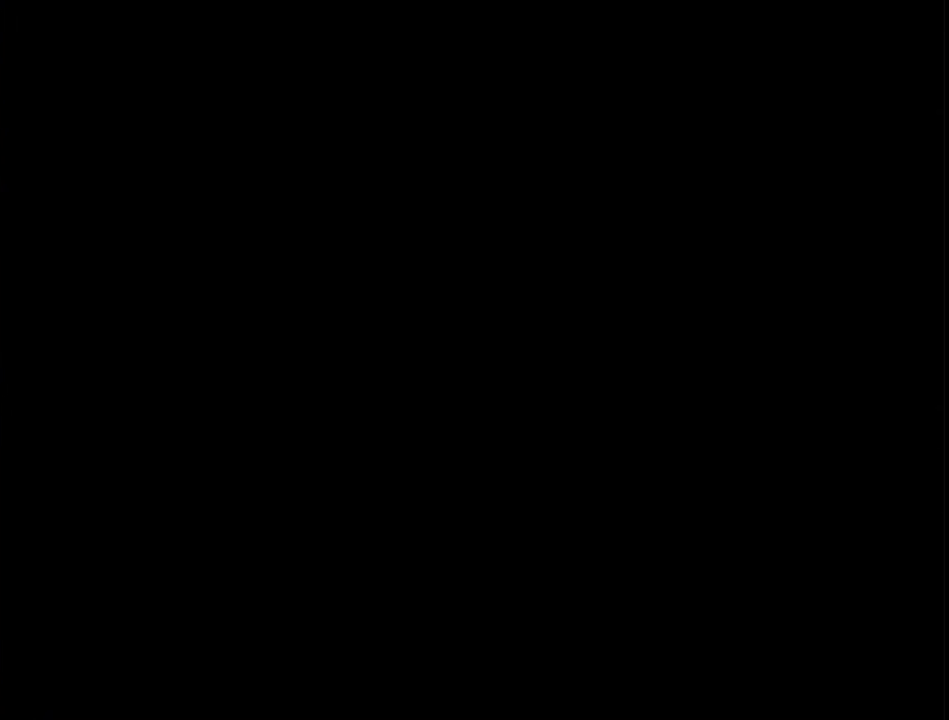
{"buttons": [], "left_stick": "center", "right_stick": "center", "events": []}
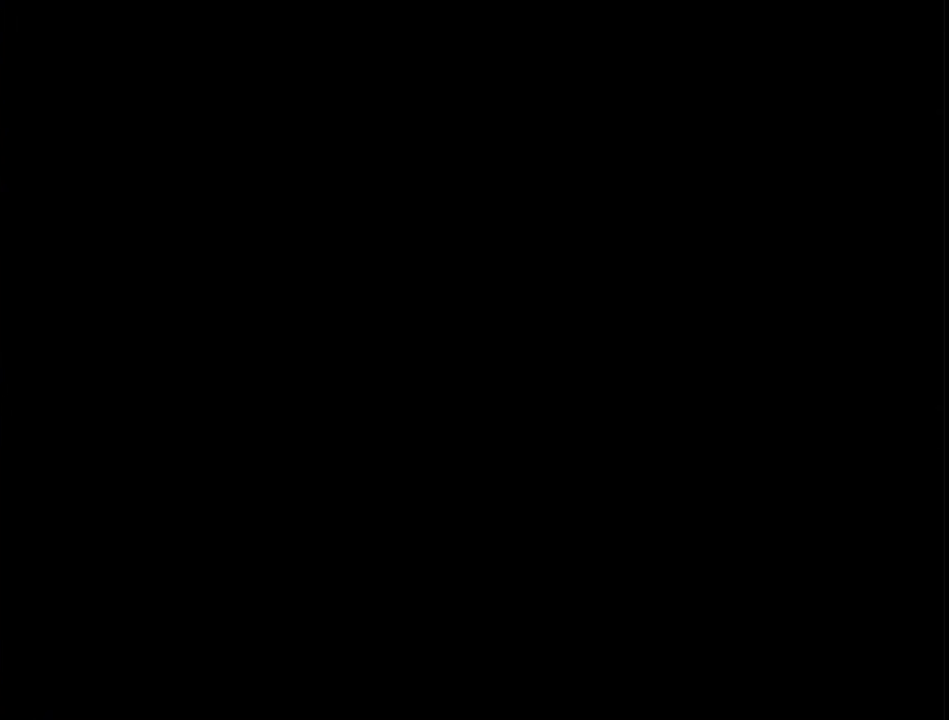
{"buttons": [], "left_stick": "center", "right_stick": "center", "events": []}
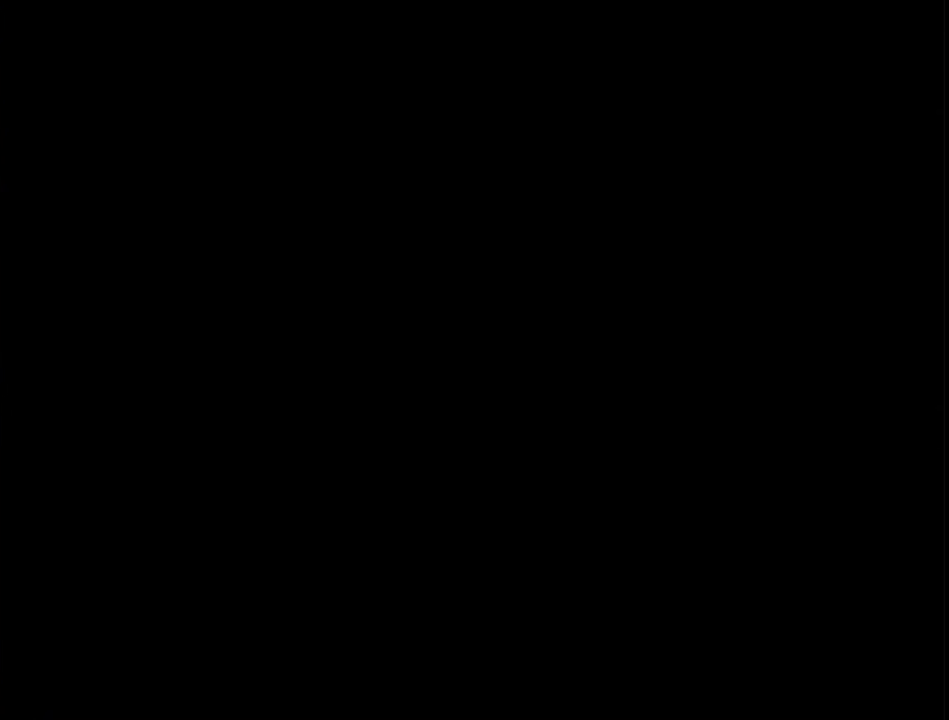
{"buttons": ["L1"], "left_stick": "center", "right_stick": "center", "events": [[483, "L1", "down"]]}
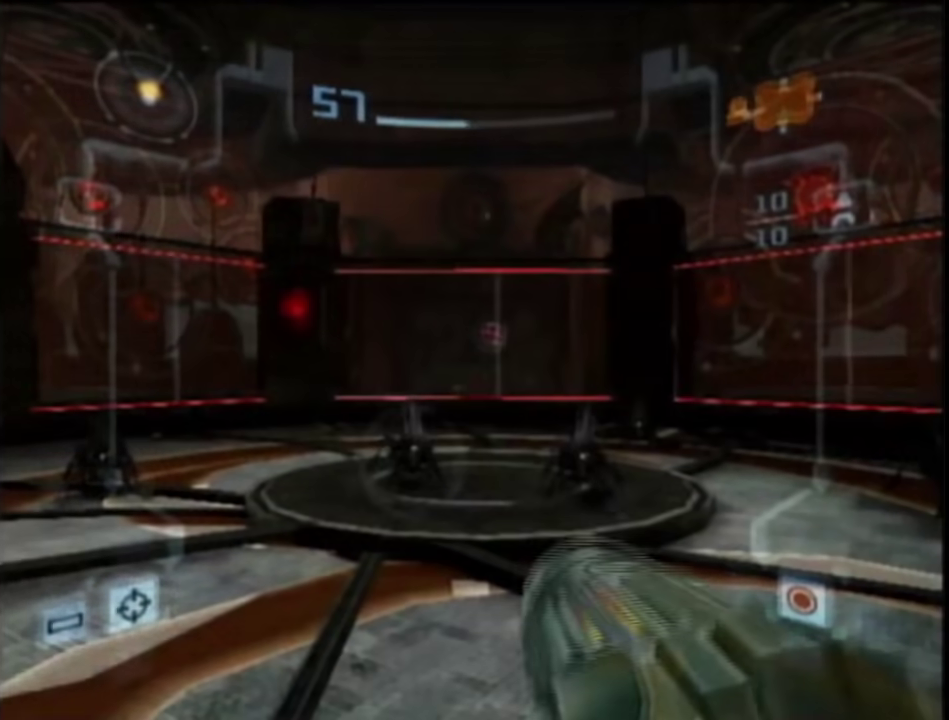
{"buttons": ["L1"], "left_stick": "up-left", "right_stick": "center", "events": [[17, "left_stick", "up"], [100, "left_stick", "up-left"], [183, "left_stick", "left"], [200, "A", "down"], [317, "A", "up"], [317, "left_stick", "up-left"]]}
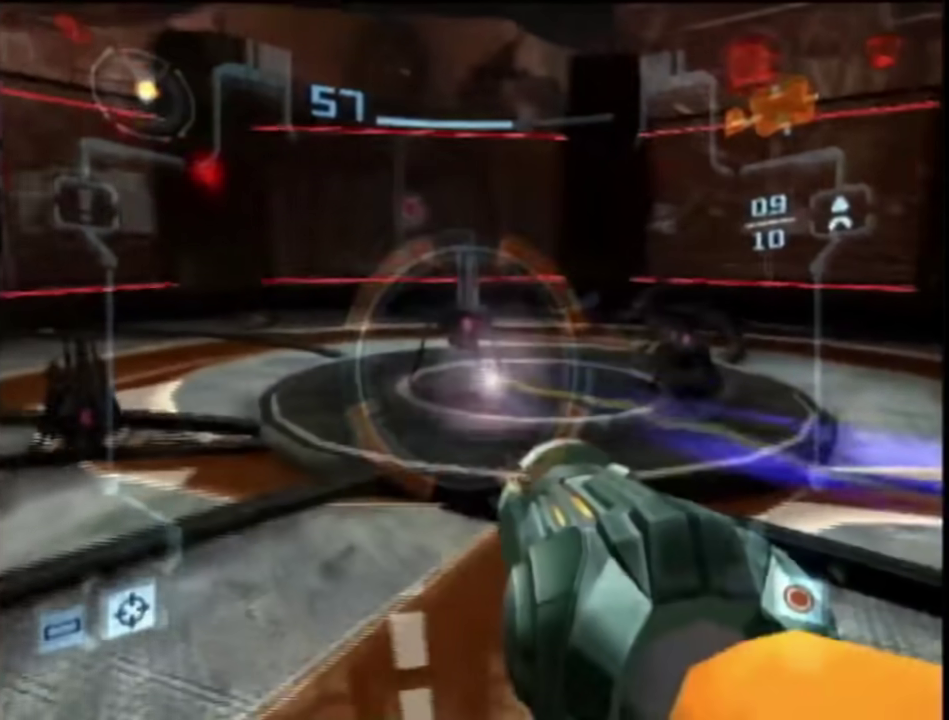
{"buttons": ["L1"], "left_stick": "up-right", "right_stick": "center", "events": [[150, "left_stick", "left"], [317, "left_stick", "up-left"], [400, "left_stick", "up"], [467, "left_stick", "up-right"]]}
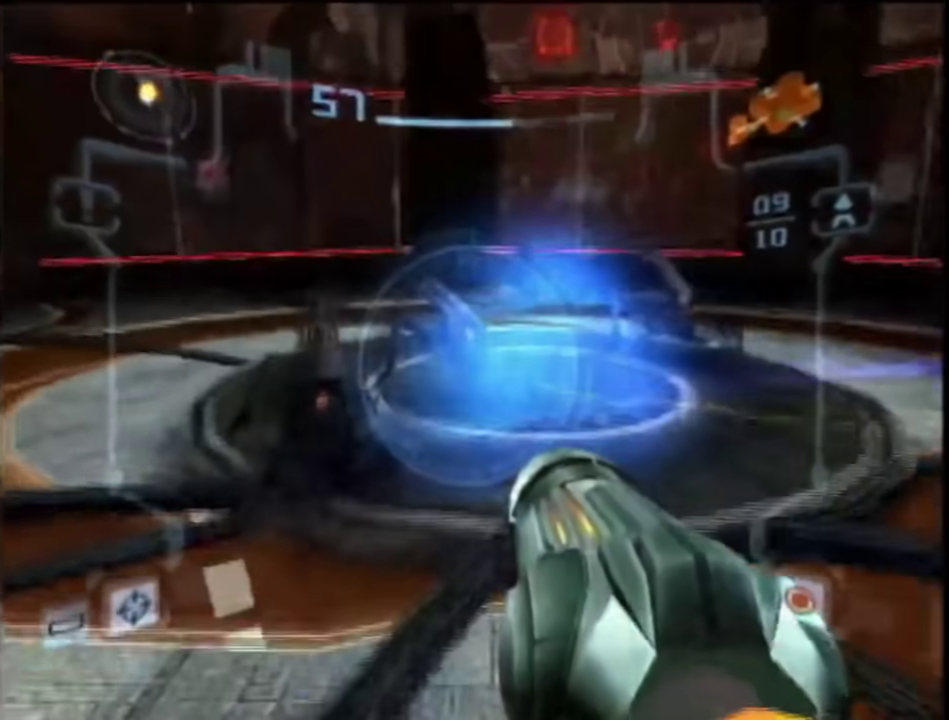
{"buttons": ["L1"], "left_stick": "down-left", "right_stick": "center", "events": [[167, "left_stick", "down-left"], [200, "A", "down"], [367, "A", "up"]]}
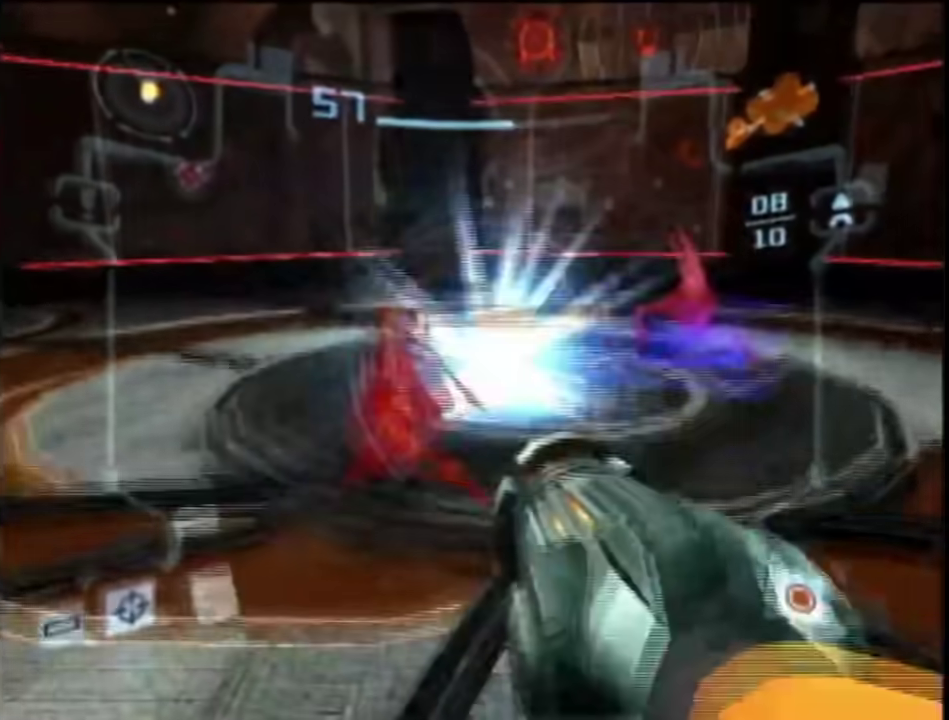
{"buttons": ["L1"], "left_stick": "down-right", "right_stick": "center"}